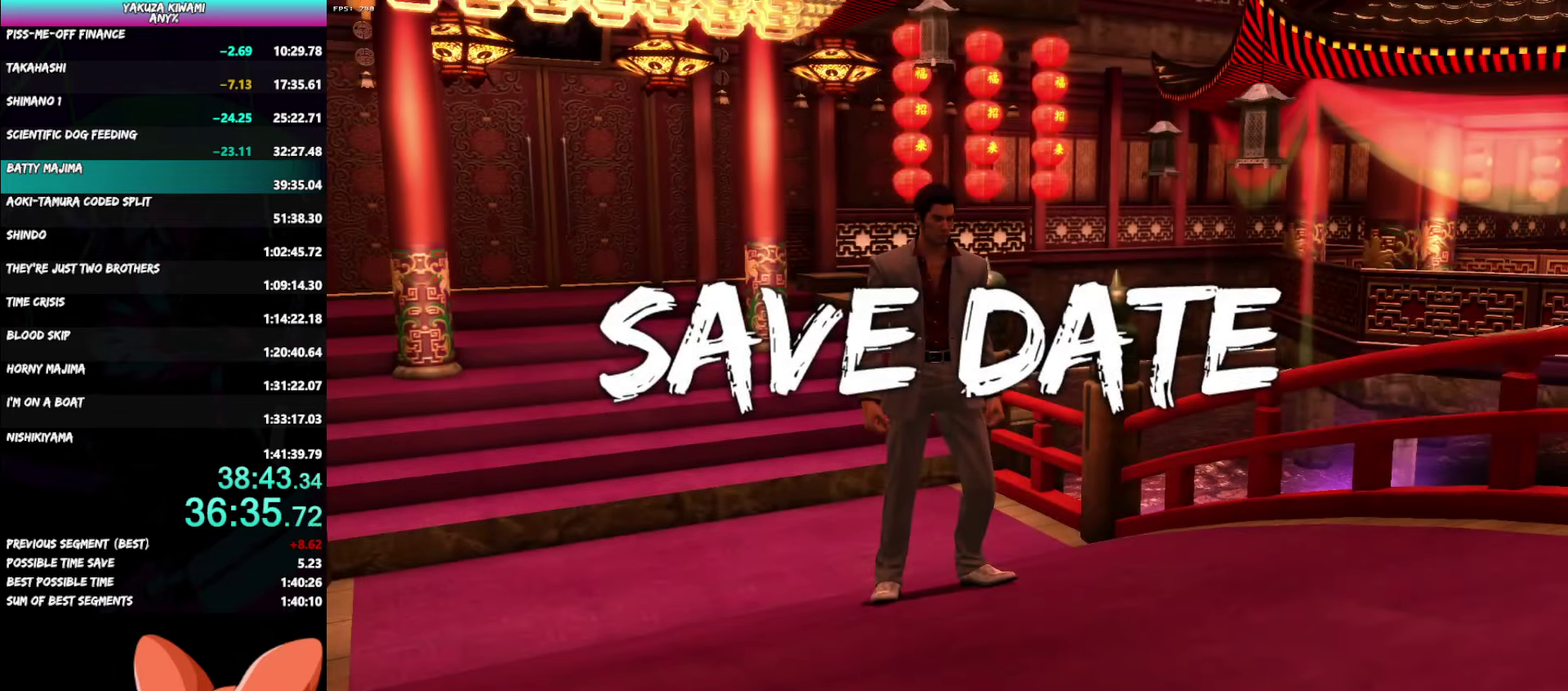
Gameplay with a controller (Xbox layout); each line is a JSON object with the inputs held at the frame after it. "events" lists button and stick changes between this image and that frame as [ms after this image, input, new state], when the widget could be followed in between. Not read: START.
{"buttons": ["A"], "left_stick": "down-right", "right_stick": "center", "events": []}
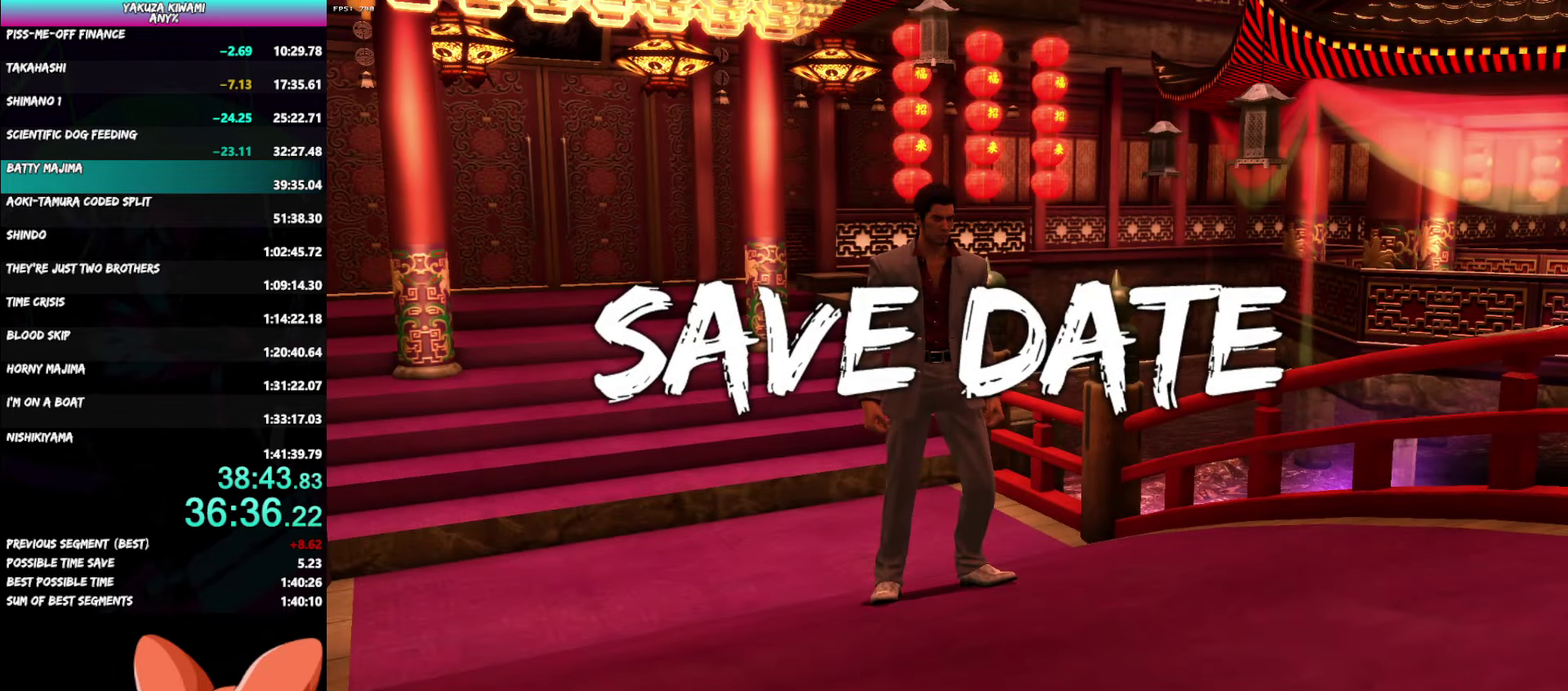
{"buttons": ["A"], "left_stick": "down-right", "right_stick": "center"}
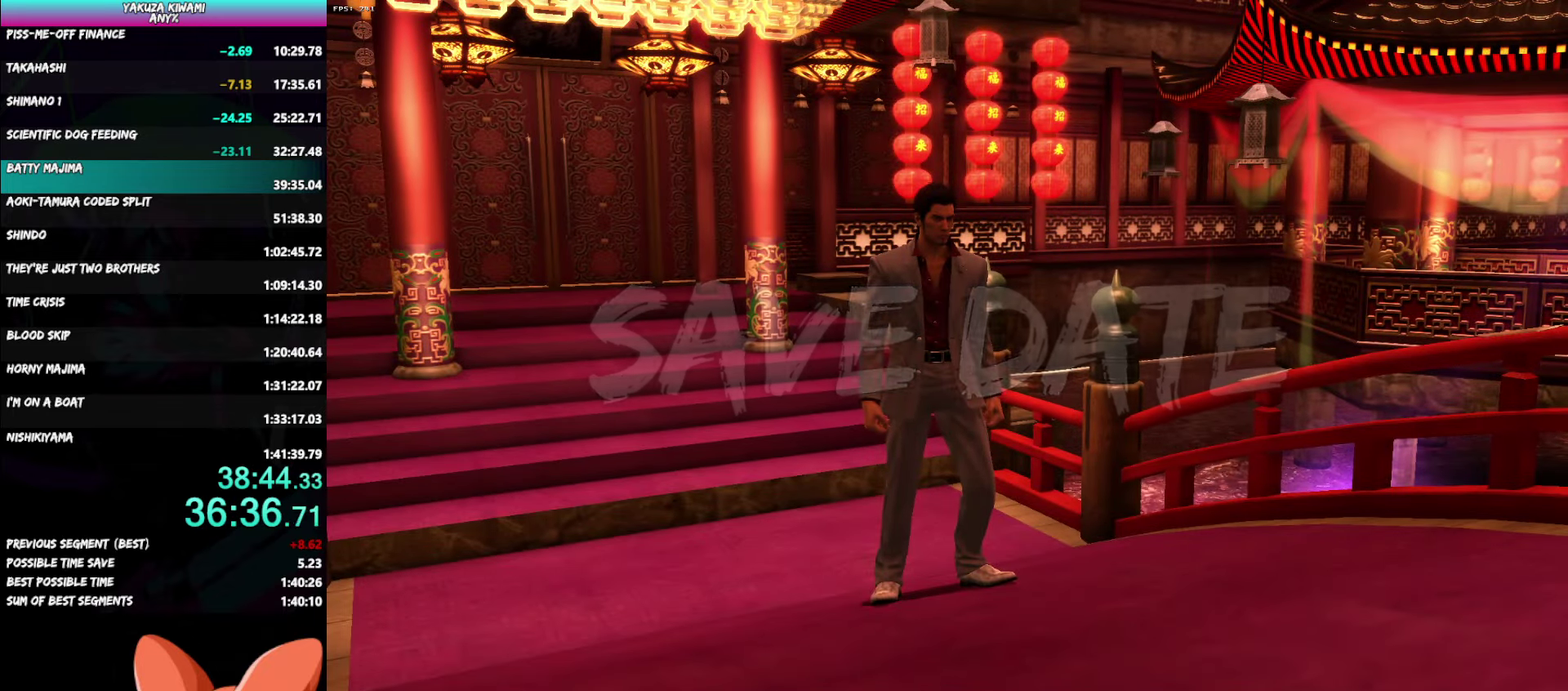
{"buttons": ["A"], "left_stick": "down-right", "right_stick": "right"}
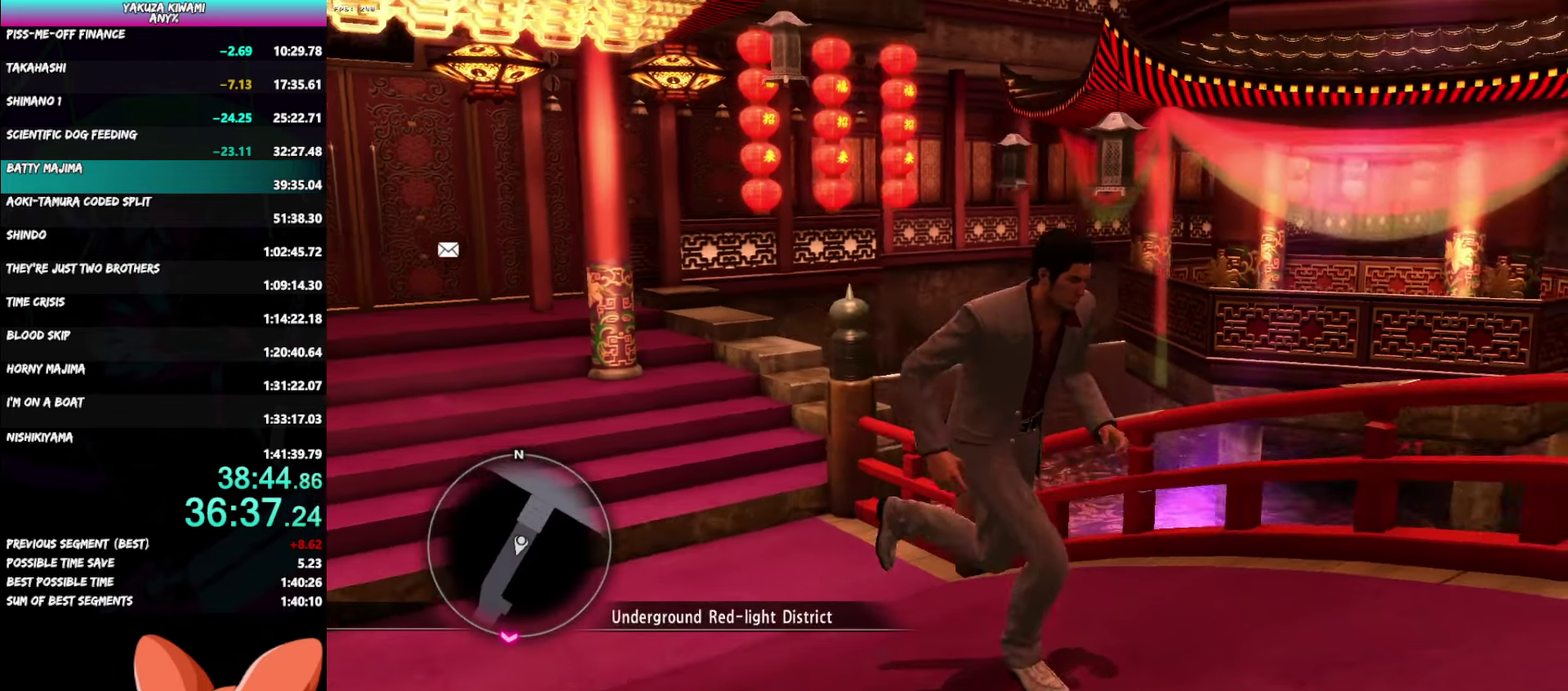
{"buttons": ["A"], "left_stick": "up-right", "right_stick": "right"}
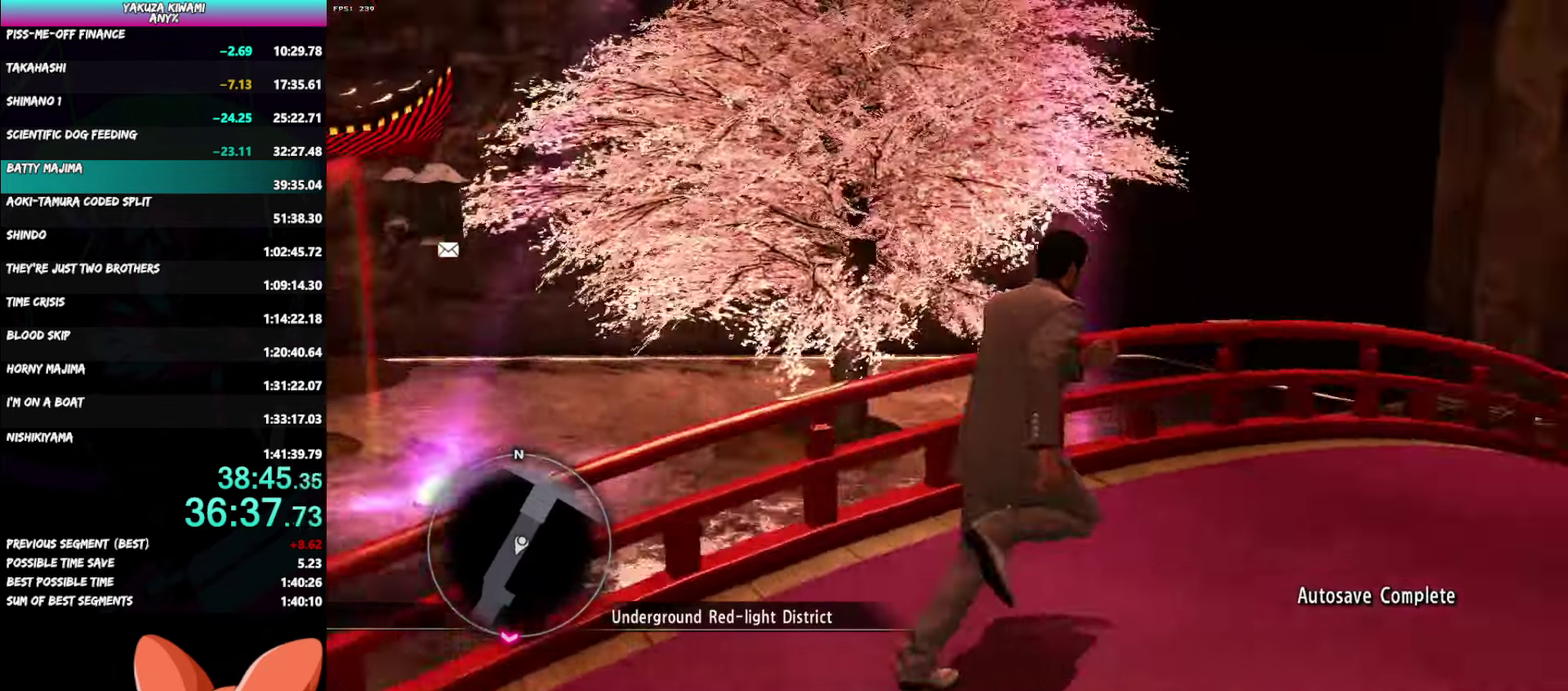
{"buttons": ["A"], "left_stick": "up", "right_stick": "center"}
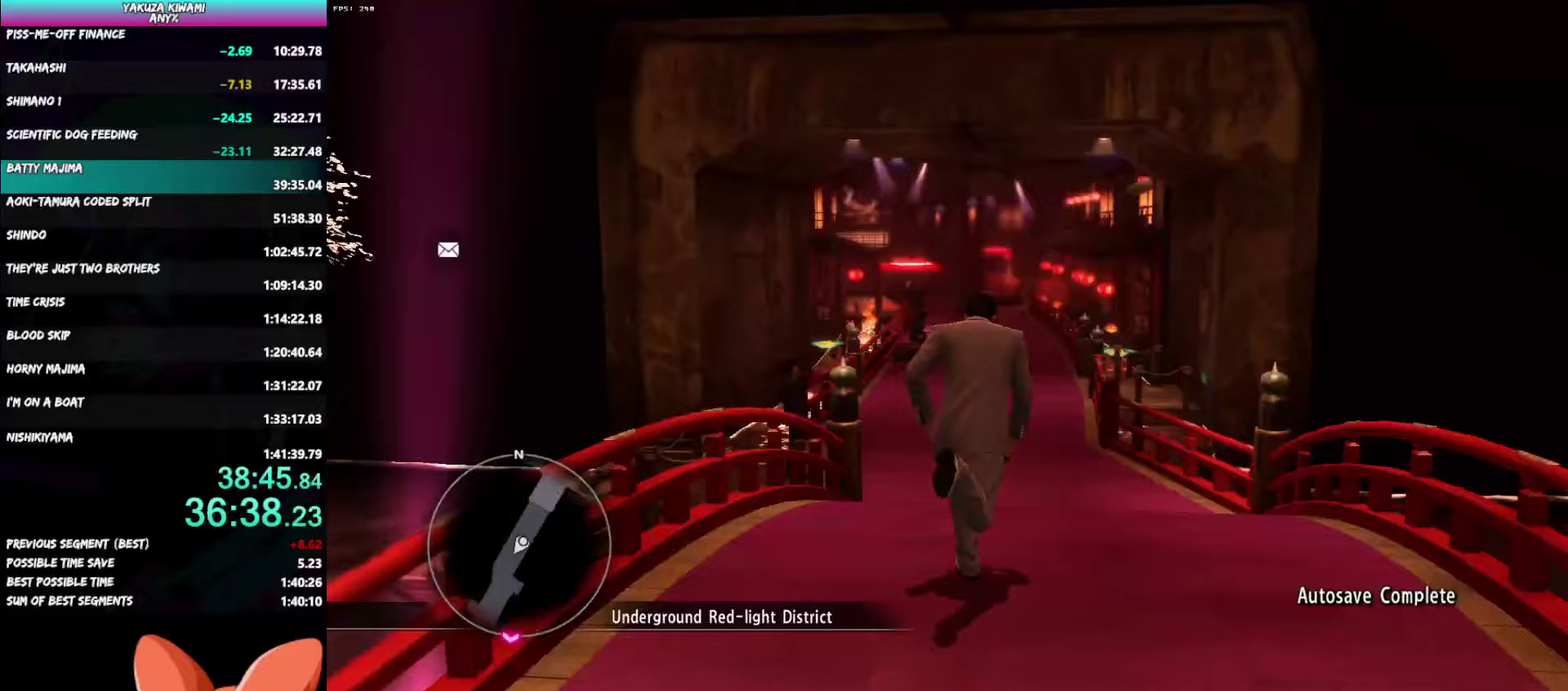
{"buttons": ["A"], "left_stick": "up", "right_stick": "center"}
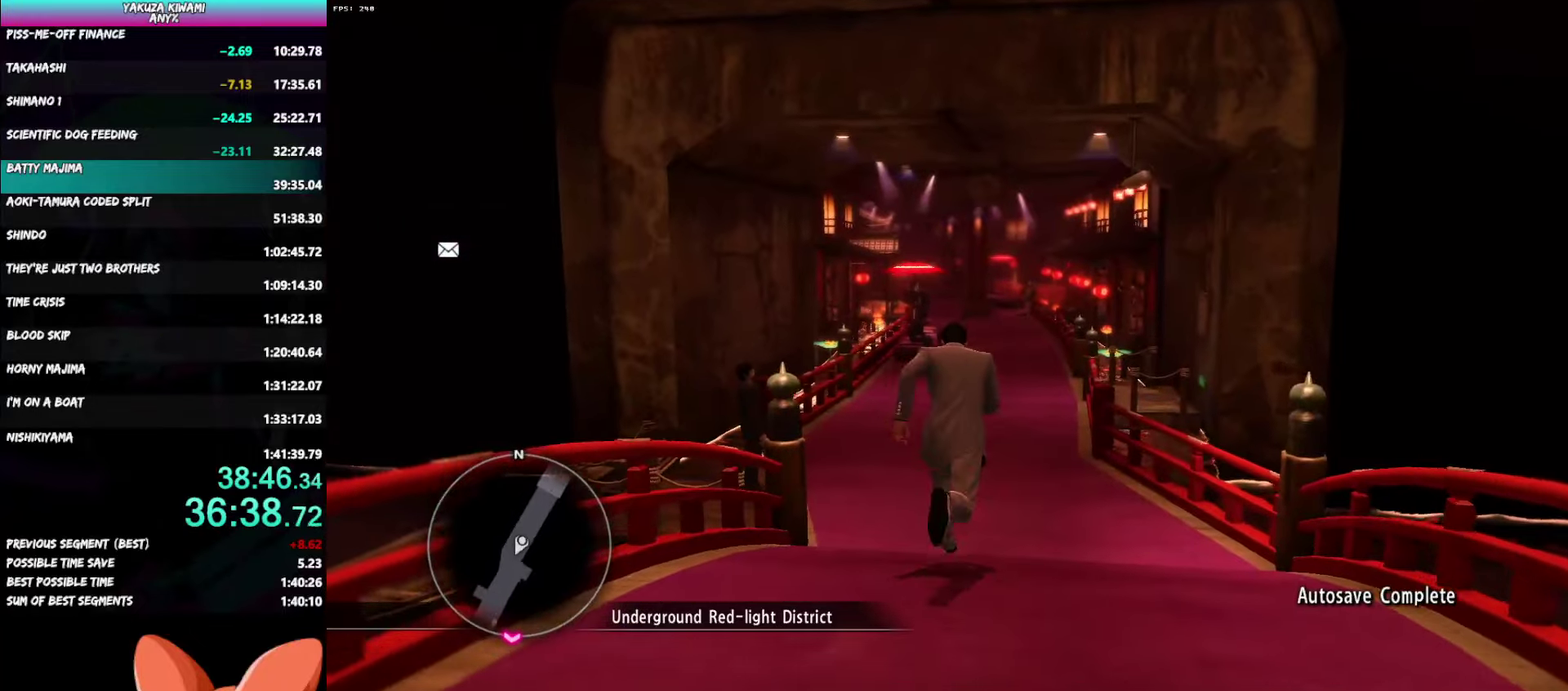
{"buttons": ["A"], "left_stick": "up", "right_stick": "center"}
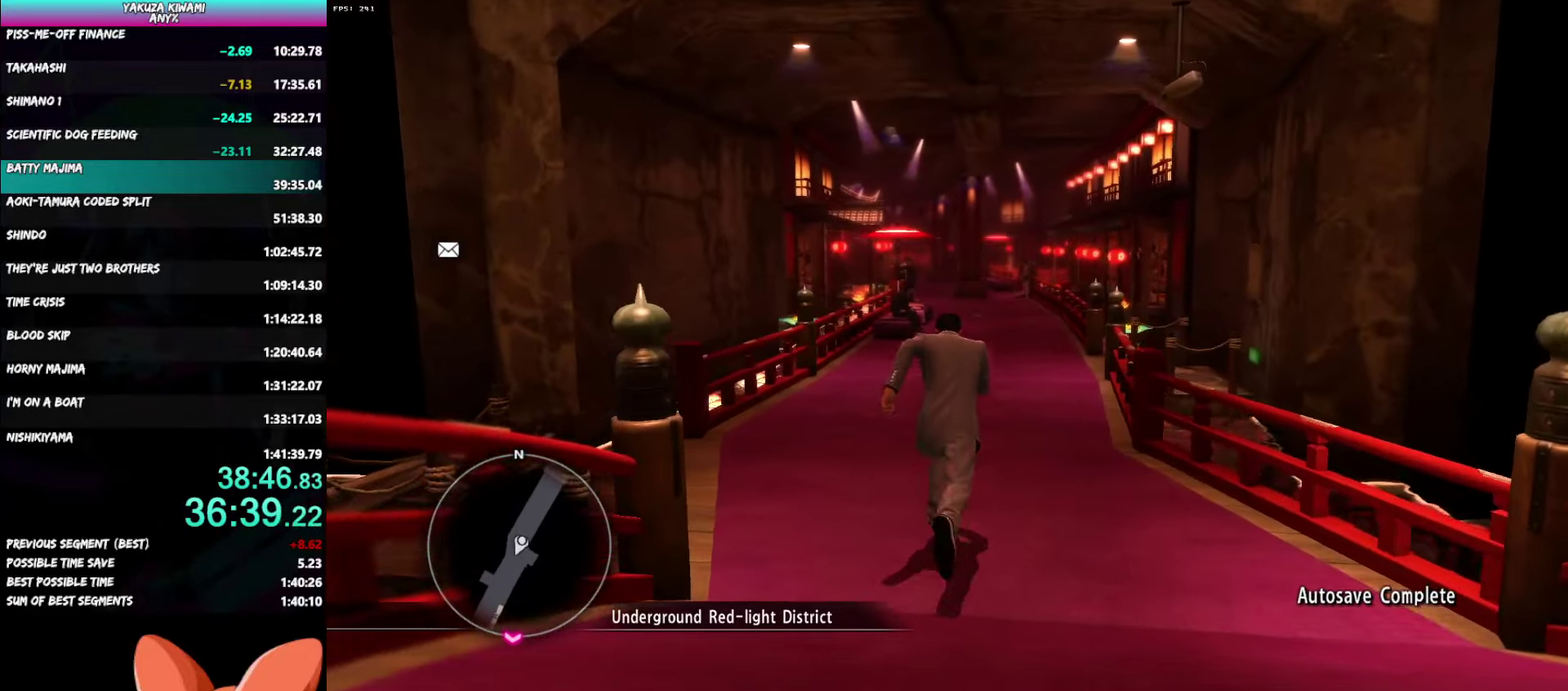
{"buttons": ["A"], "left_stick": "up", "right_stick": "center"}
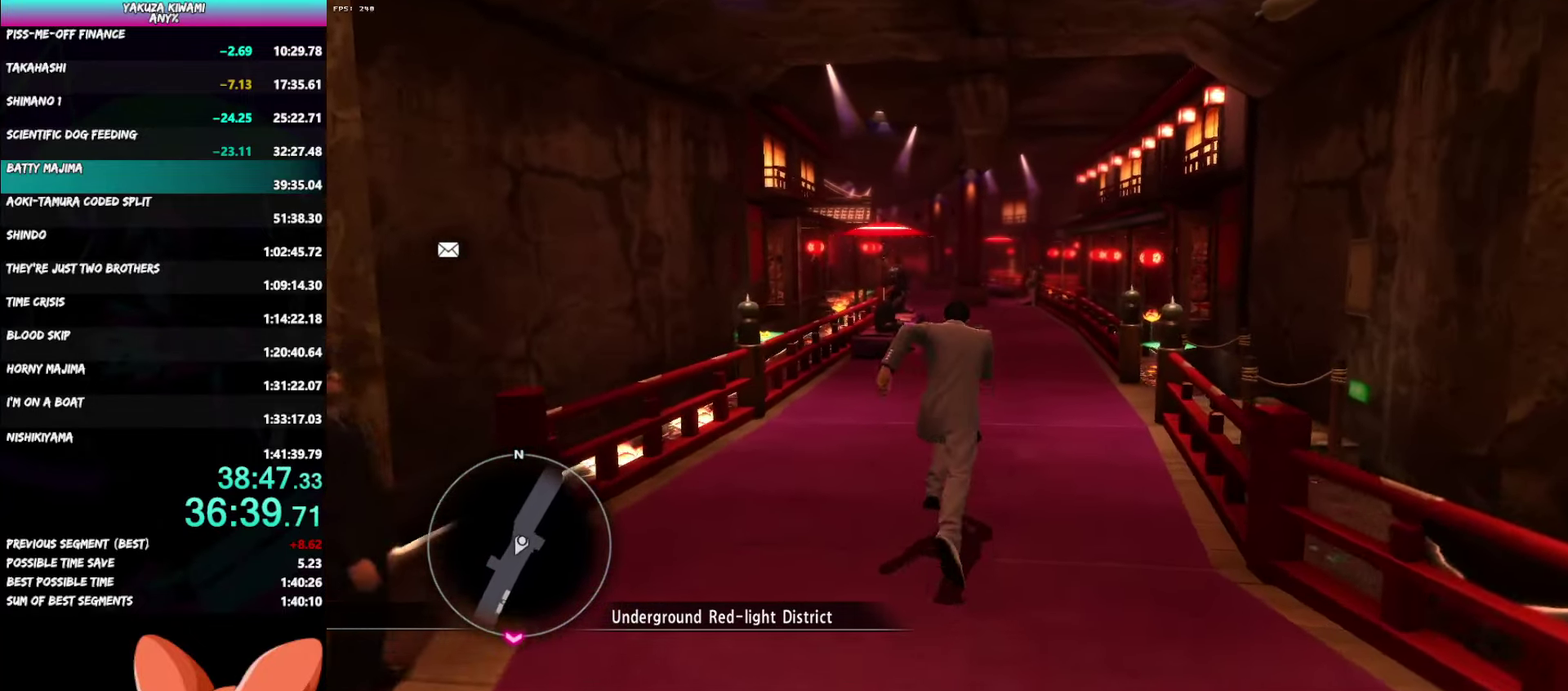
{"buttons": ["A"], "left_stick": "up", "right_stick": "left"}
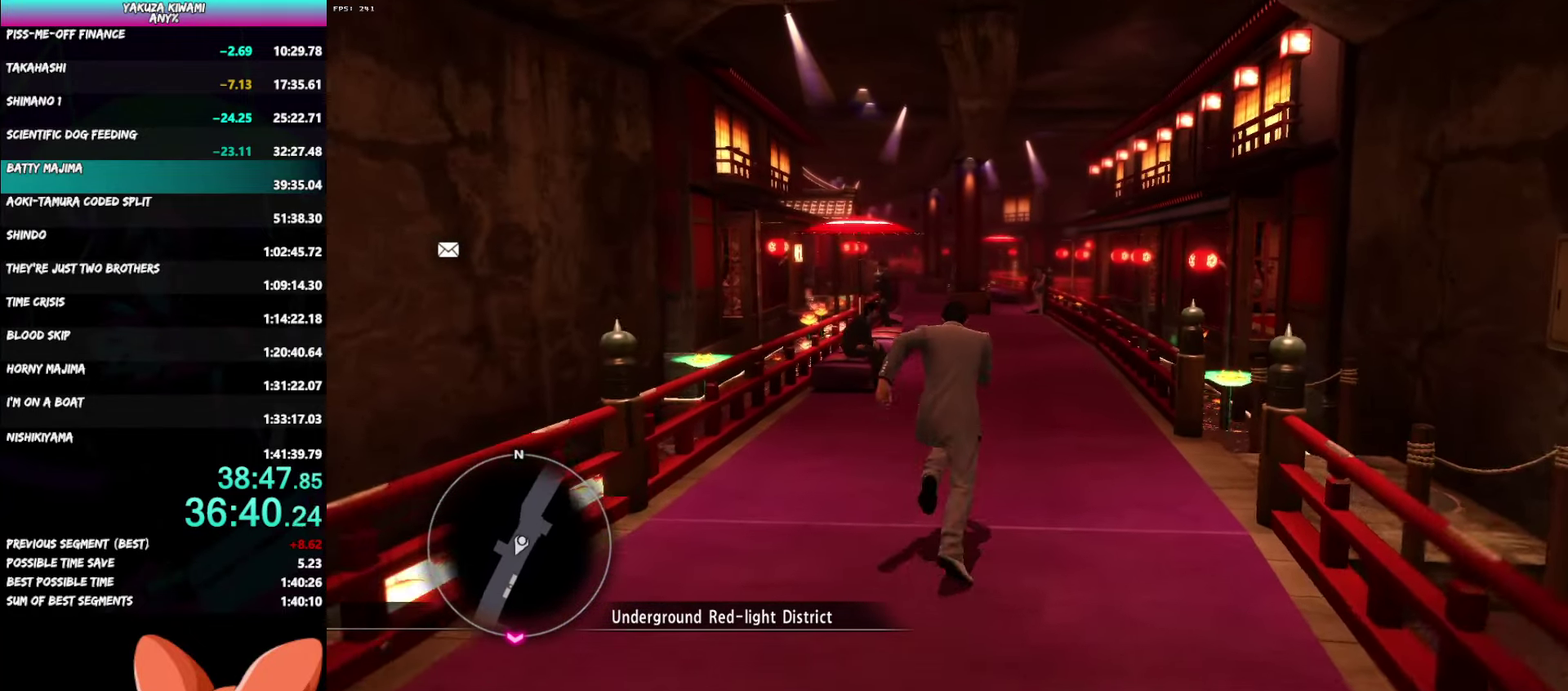
{"buttons": ["A"], "left_stick": "up", "right_stick": "left"}
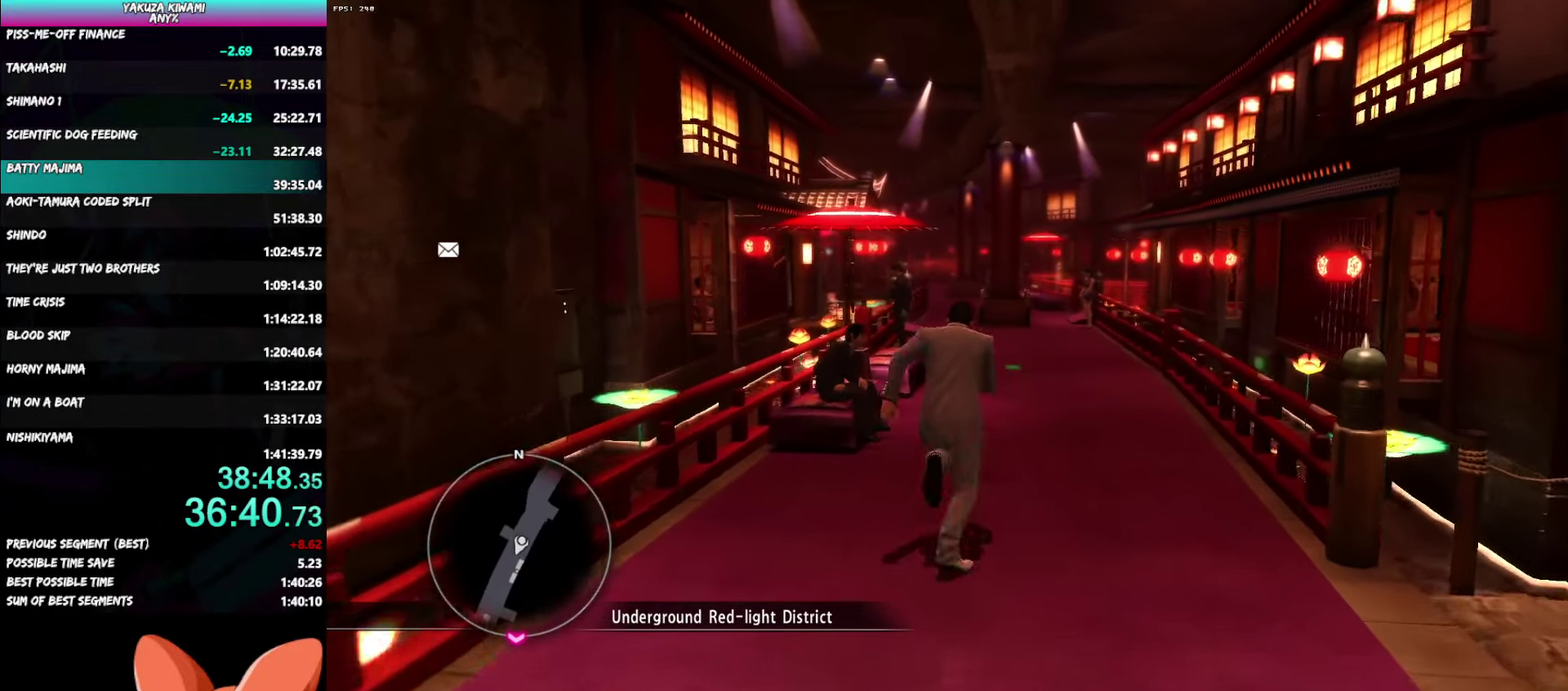
{"buttons": ["A"], "left_stick": "up", "right_stick": "left"}
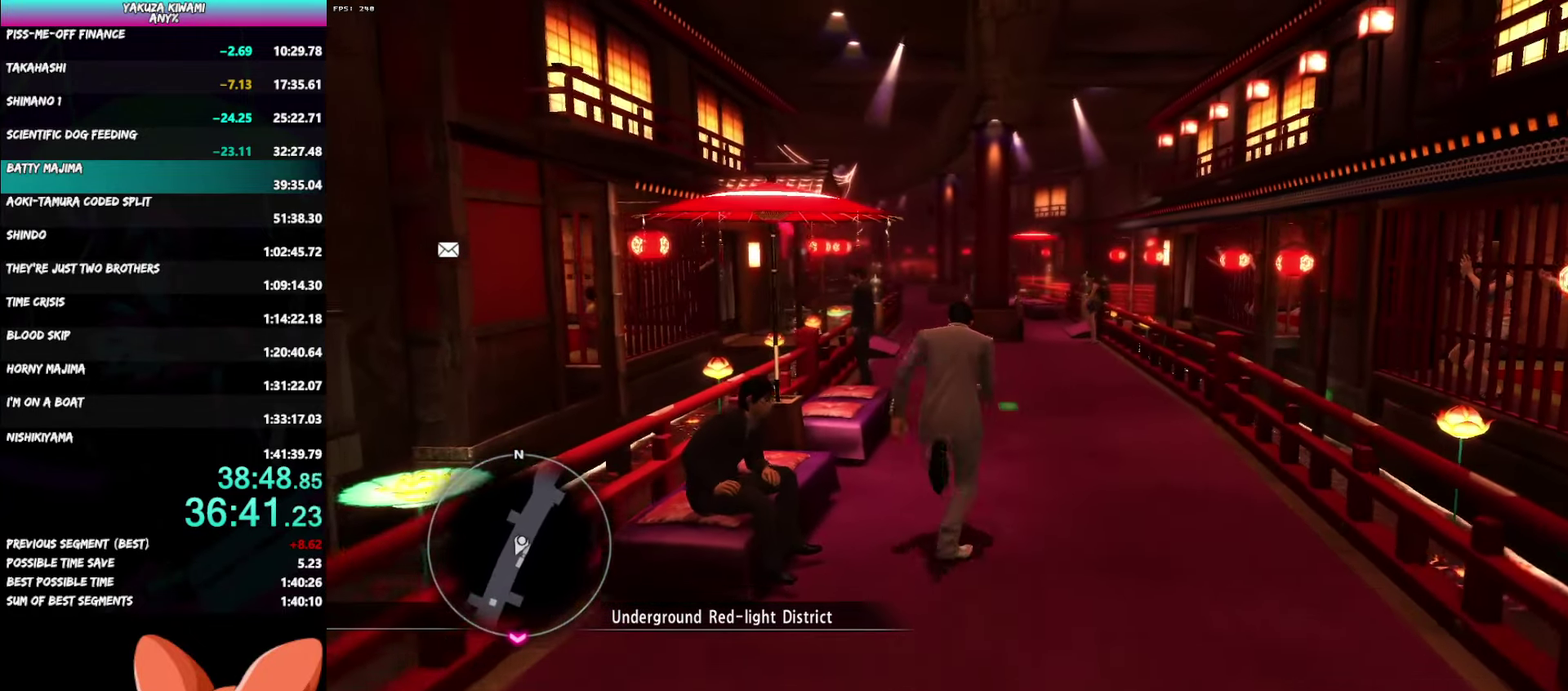
{"buttons": ["A"], "left_stick": "up", "right_stick": "left"}
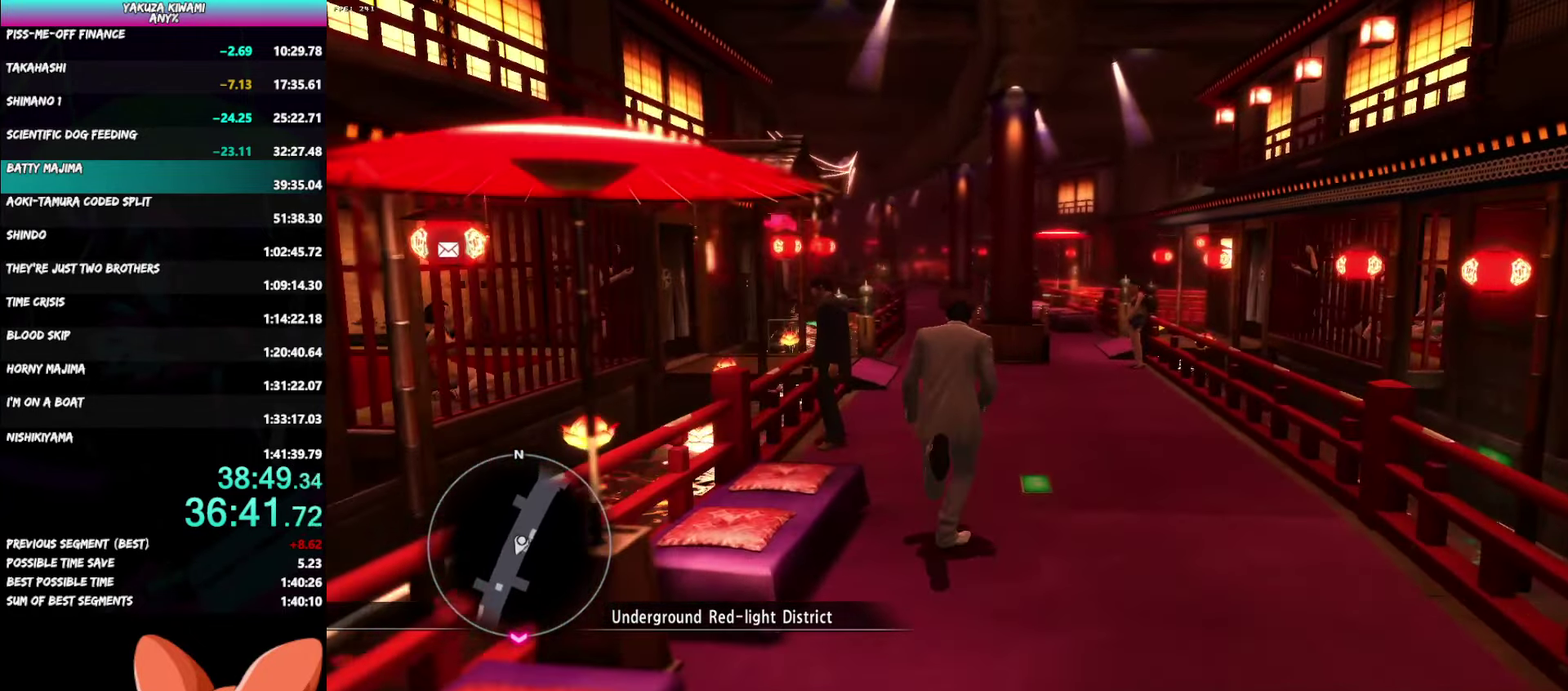
{"buttons": ["A"], "left_stick": "up", "right_stick": "up-left"}
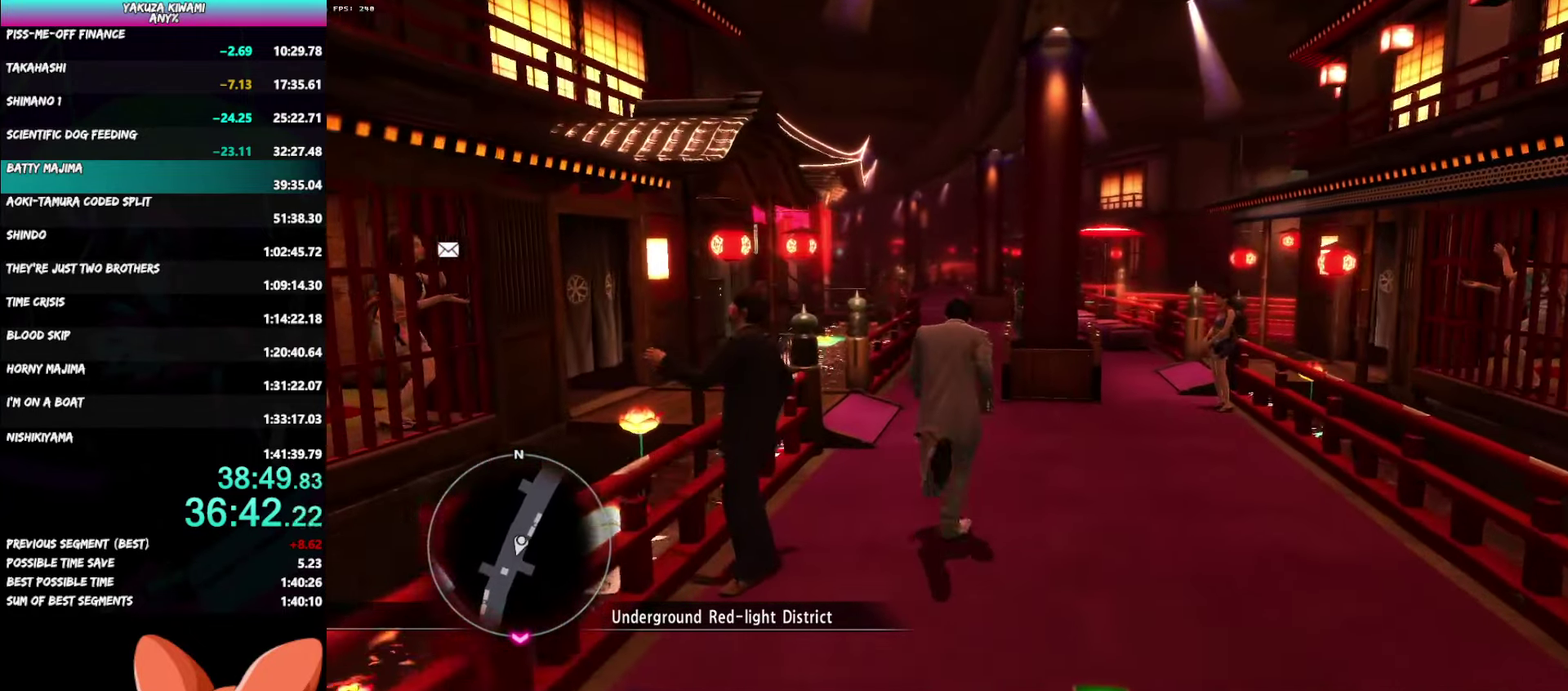
{"buttons": ["A"], "left_stick": "up", "right_stick": "up-left"}
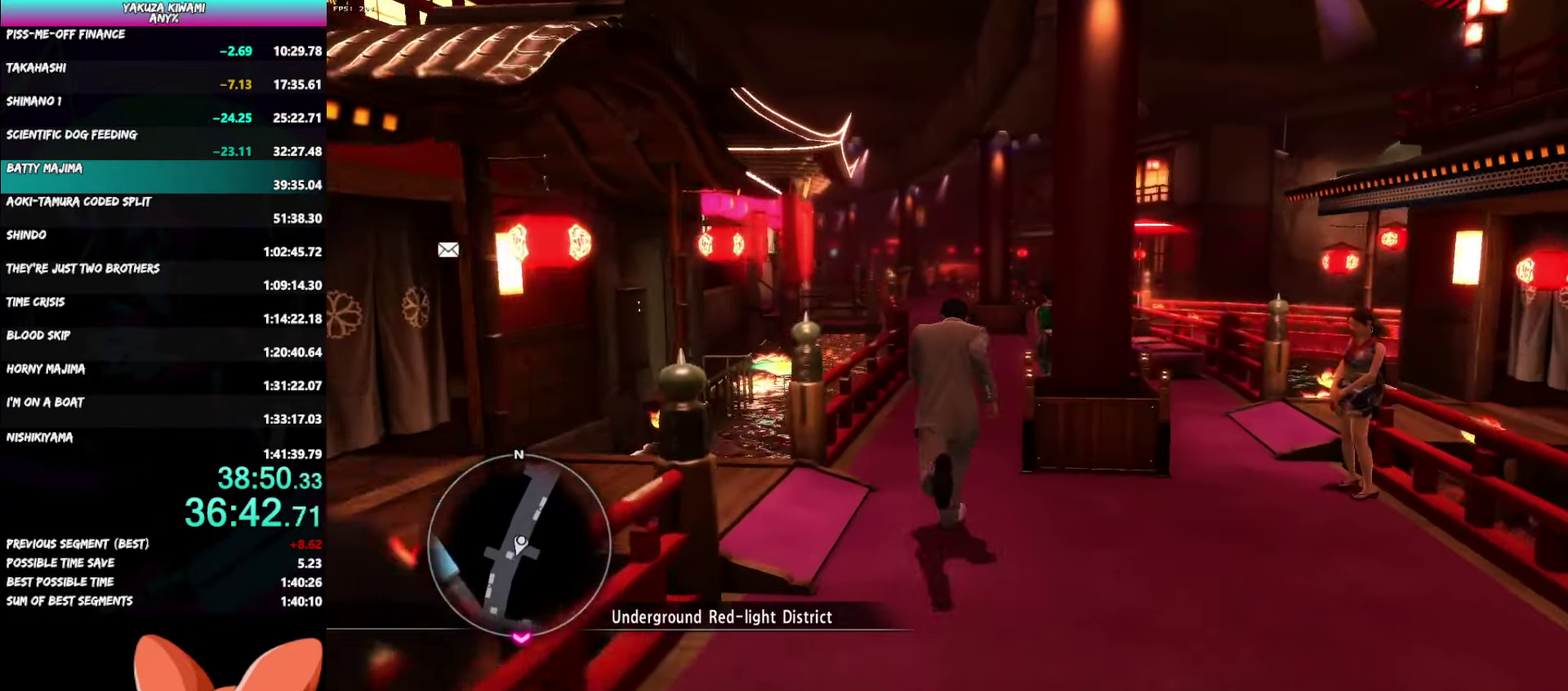
{"buttons": ["A"], "left_stick": "up", "right_stick": "left"}
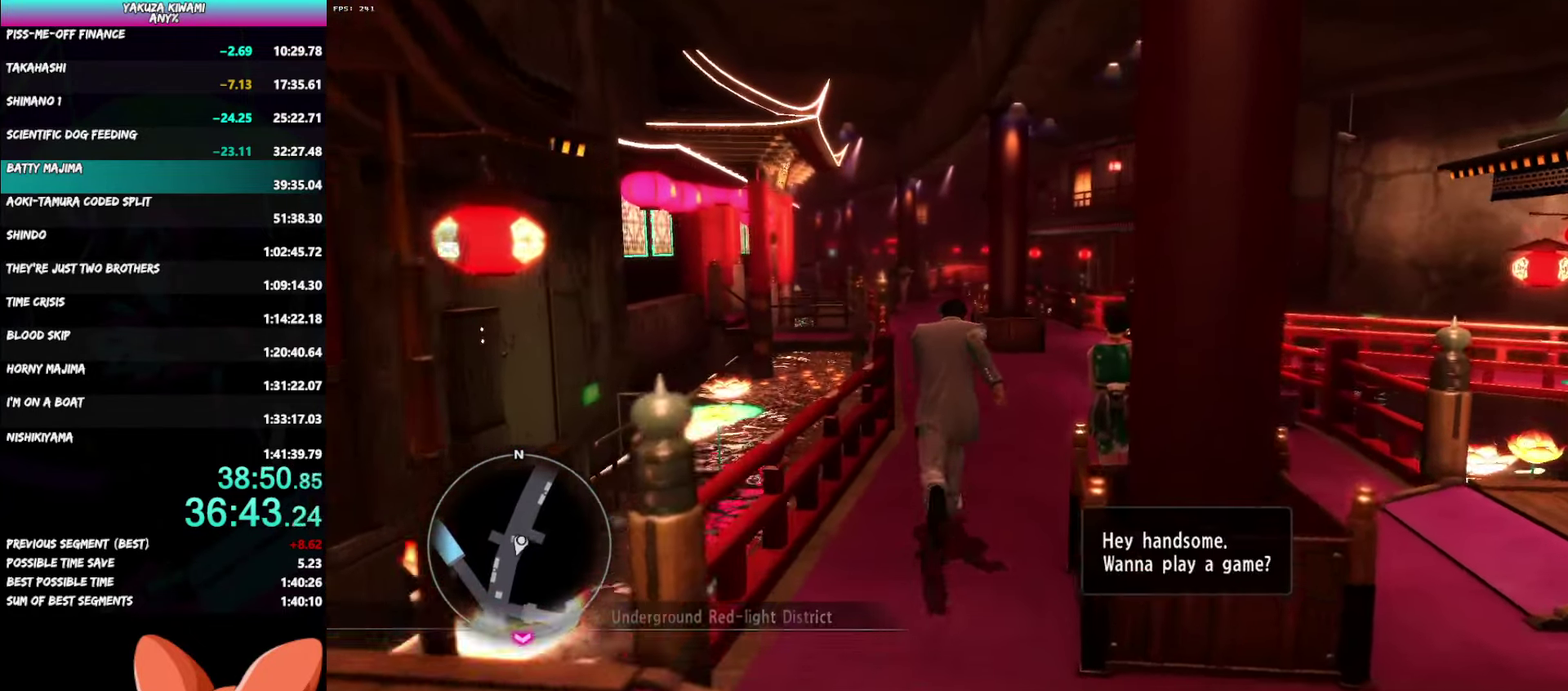
{"buttons": ["A"], "left_stick": "up", "right_stick": "left"}
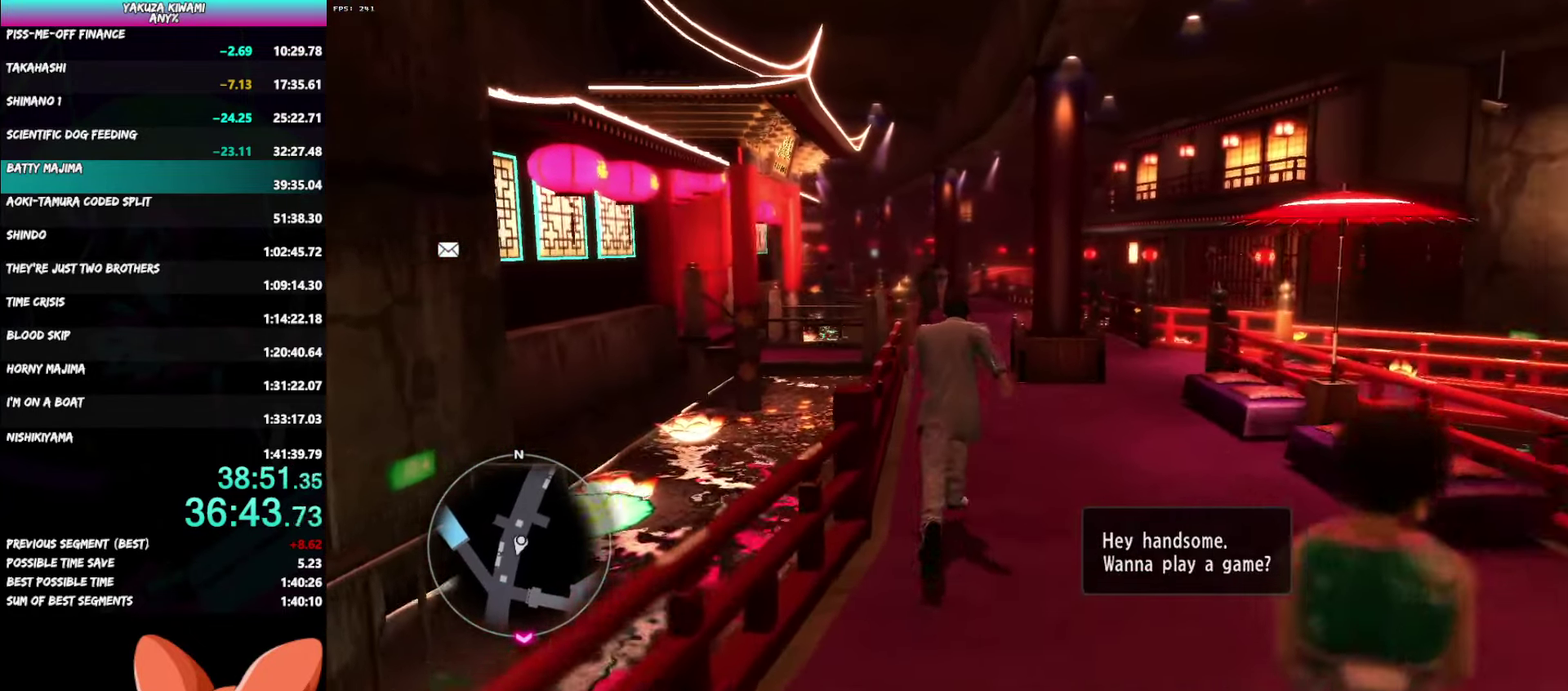
{"buttons": ["A"], "left_stick": "up", "right_stick": "center"}
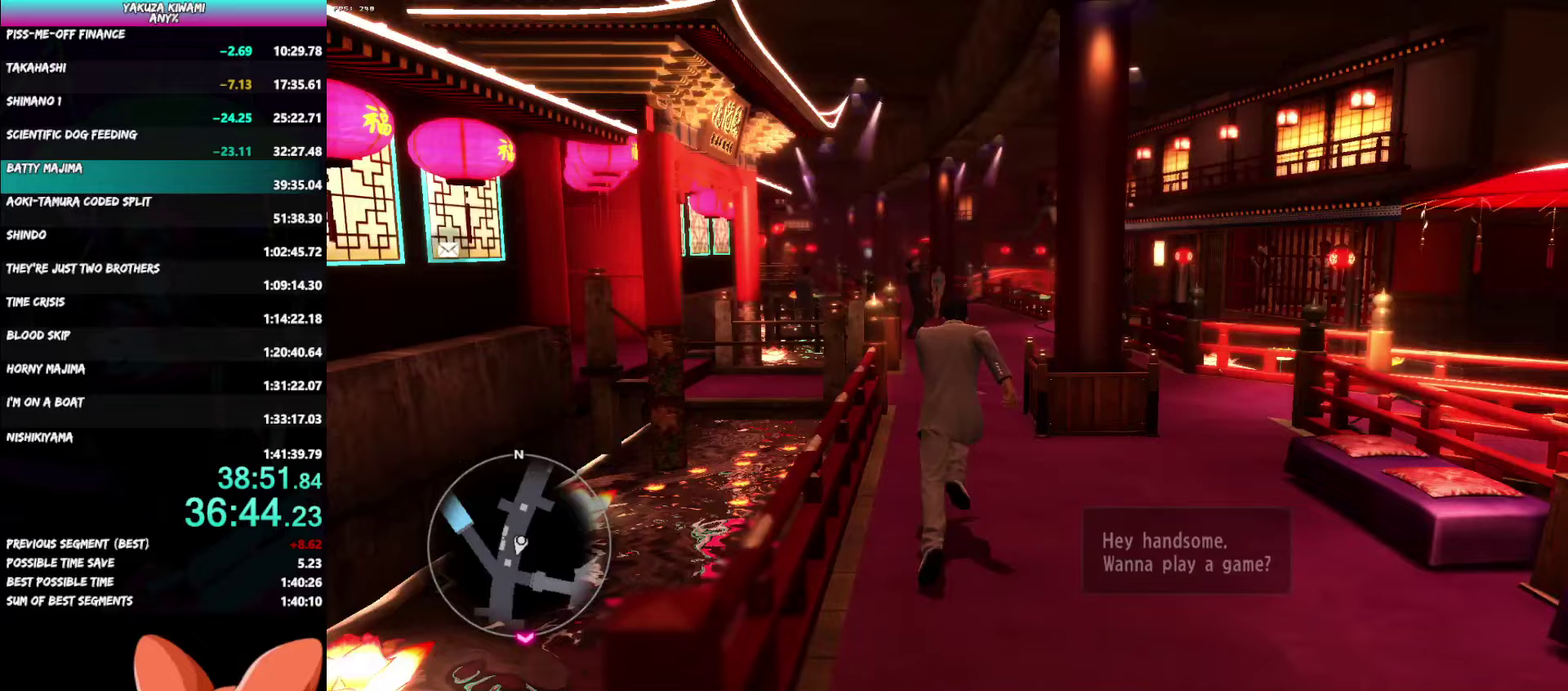
{"buttons": ["A"], "left_stick": "up", "right_stick": "center"}
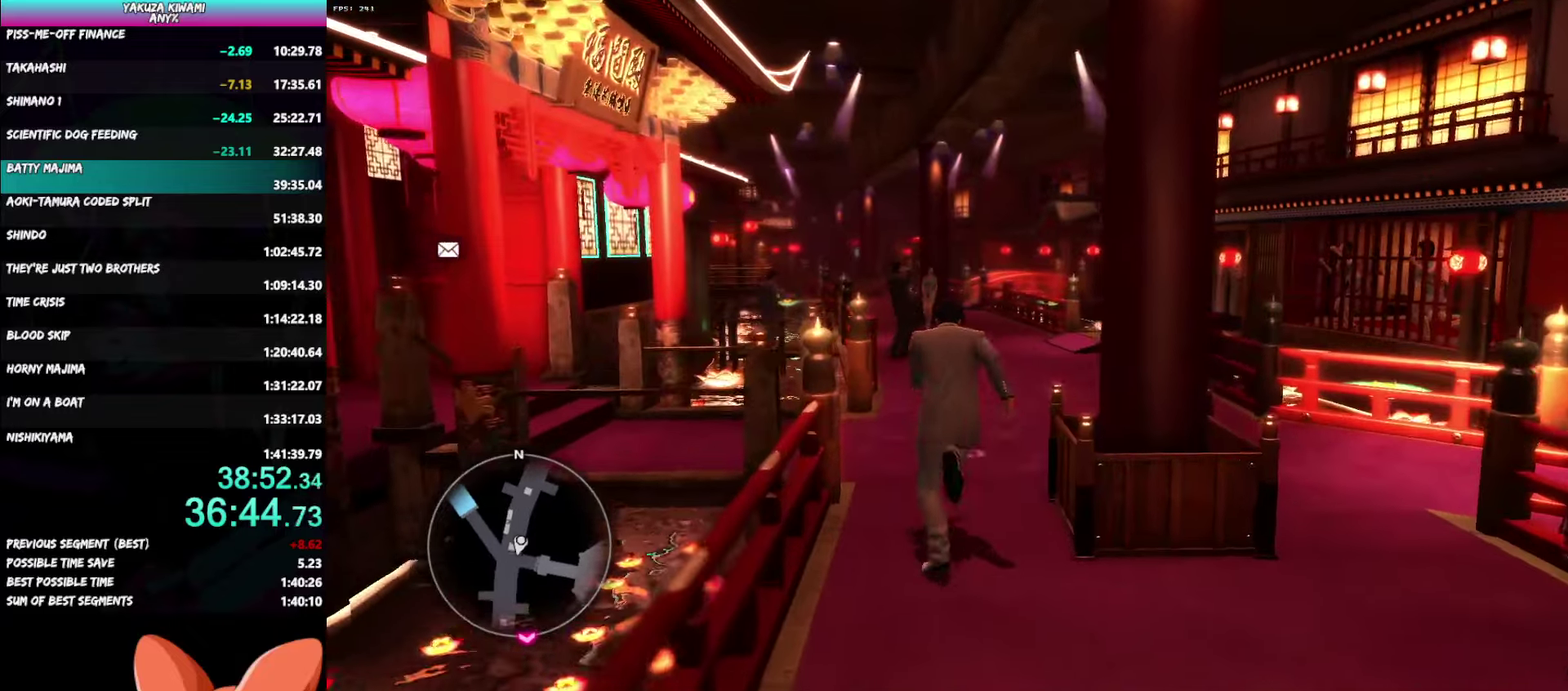
{"buttons": ["A"], "left_stick": "up", "right_stick": "center"}
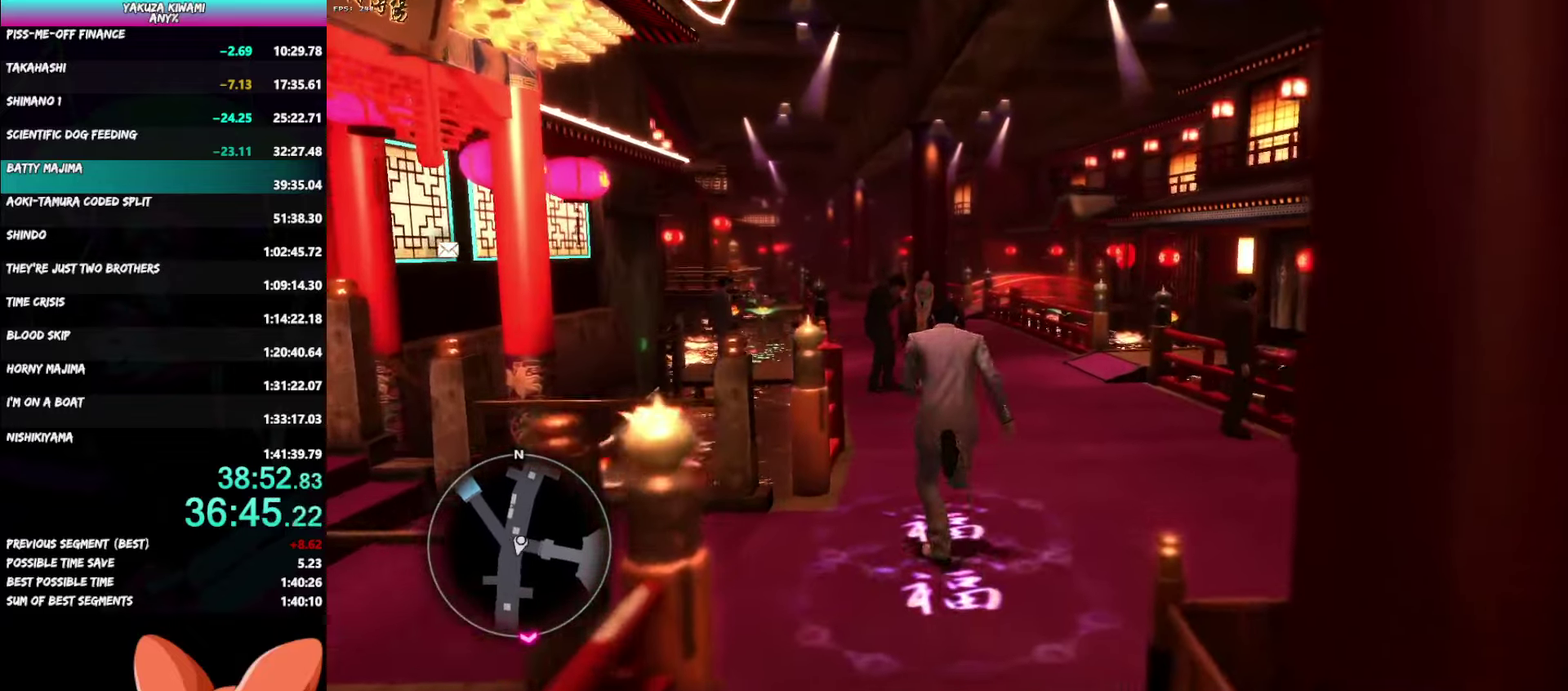
{"buttons": ["A"], "left_stick": "up", "right_stick": "center"}
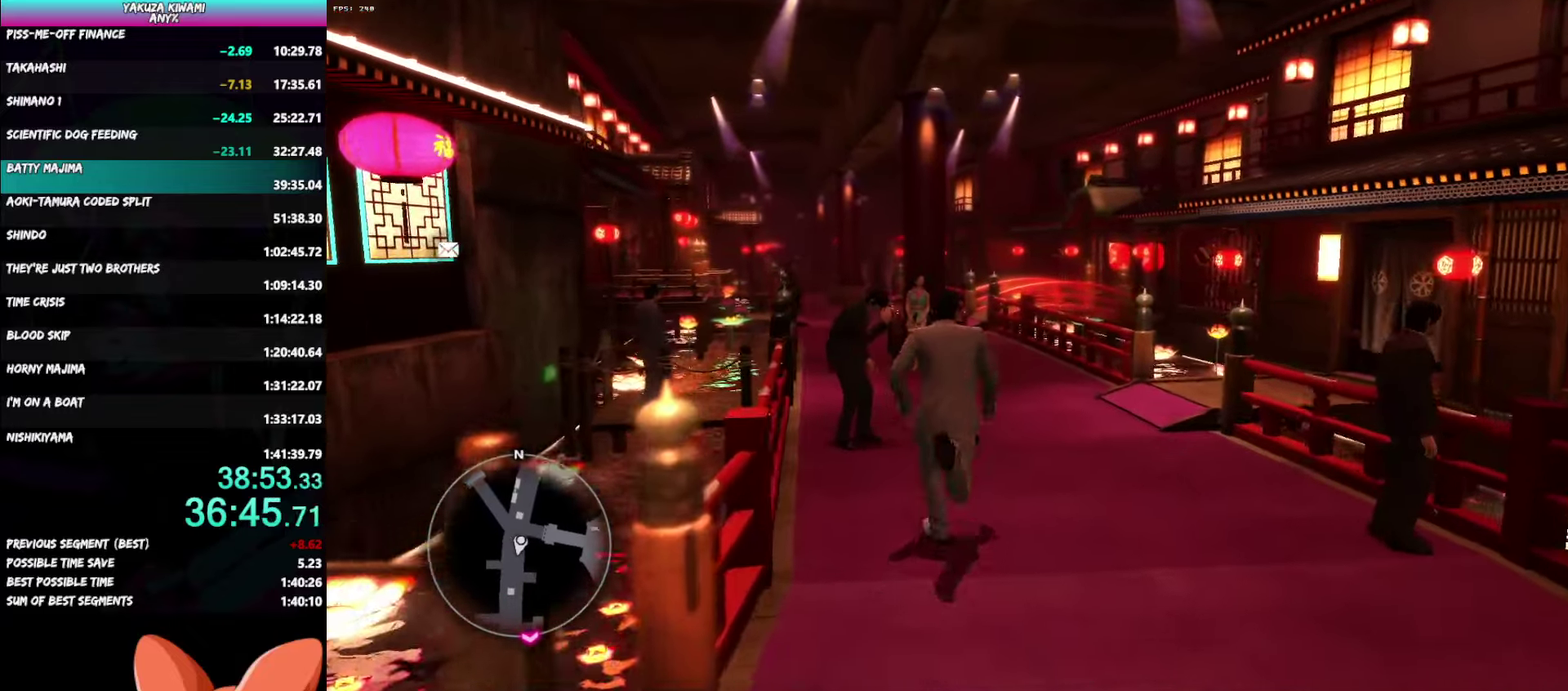
{"buttons": ["A"], "left_stick": "center", "right_stick": "center"}
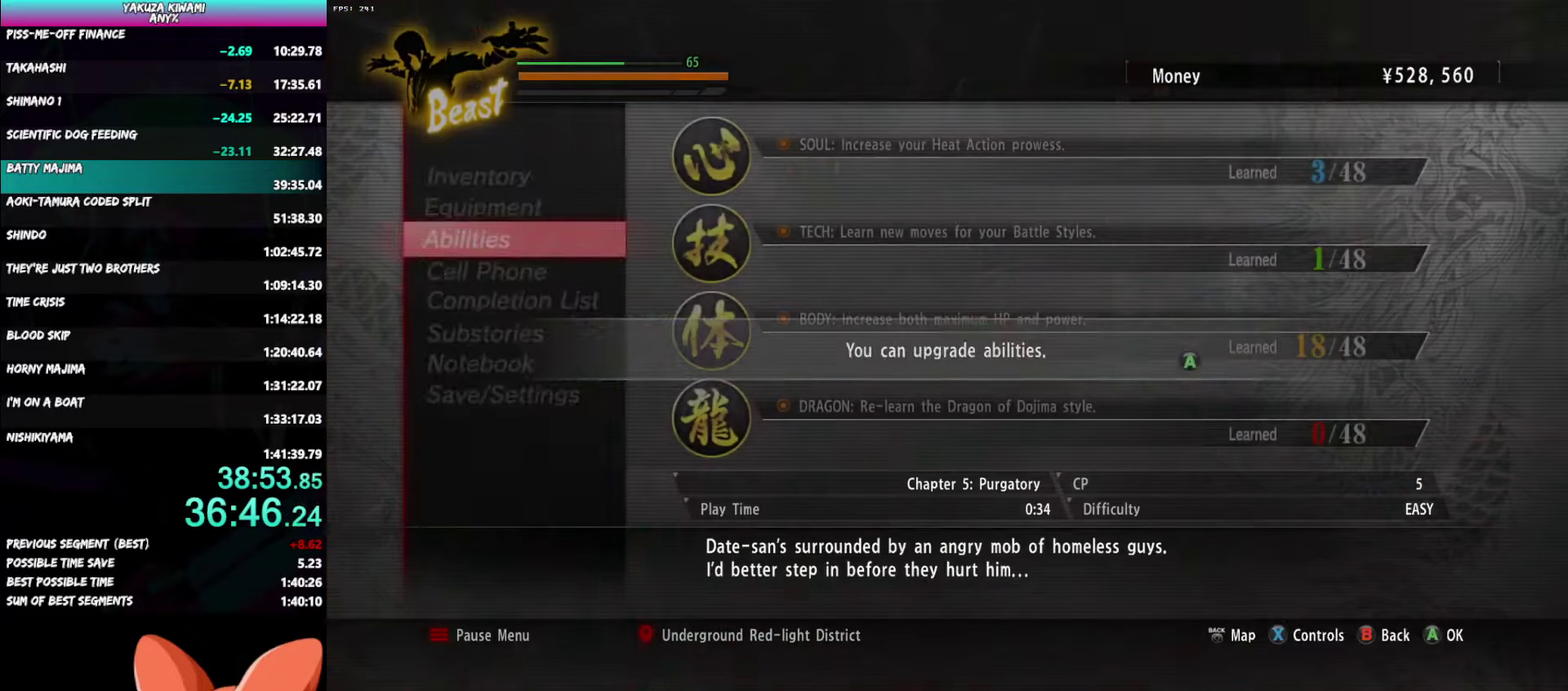
{"buttons": [], "left_stick": "center", "right_stick": "center", "events": [[167, "A", "up"], [283, "DPAD_UP", "down"], [350, "DPAD_UP", "up"], [400, "A", "down"], [467, "A", "up"]]}
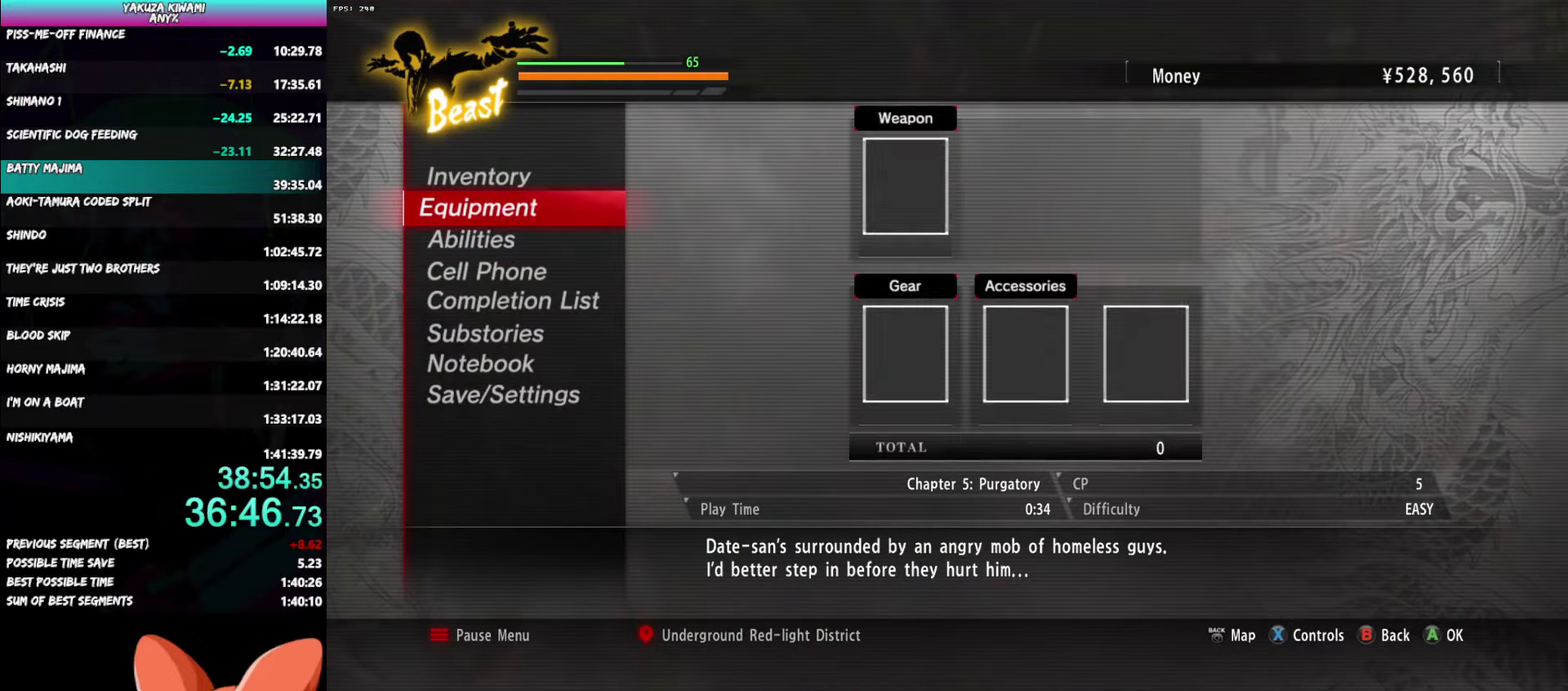
{"buttons": ["A"], "left_stick": "center", "right_stick": "center", "events": [[50, "A", "down"], [117, "A", "up"], [183, "A", "down"], [267, "A", "up"], [333, "A", "down"], [400, "A", "up"], [483, "A", "down"]]}
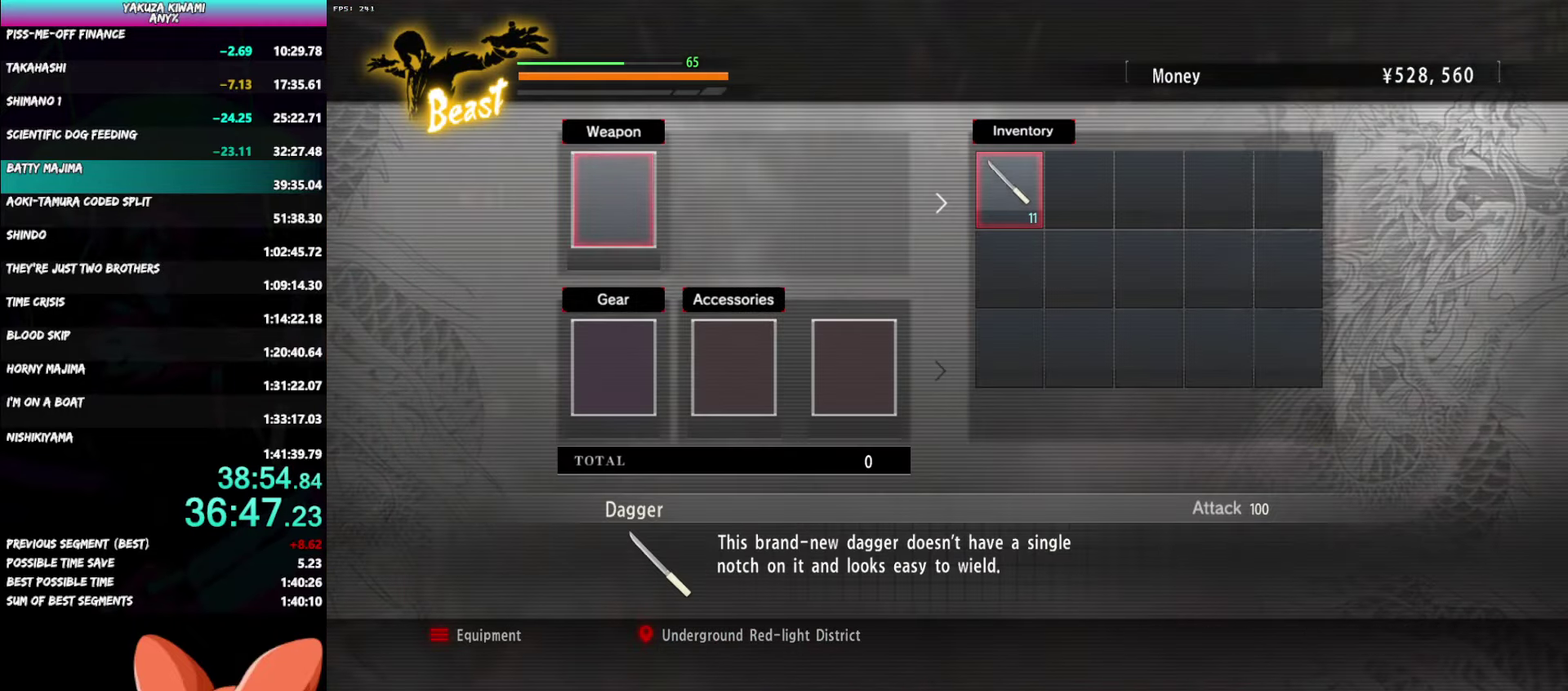
{"buttons": ["A"], "left_stick": "center", "right_stick": "center", "events": [[33, "A", "up"], [83, "A", "down"], [167, "A", "up"], [350, "DPAD_DOWN", "down"], [433, "DPAD_DOWN", "up"], [467, "A", "down"]]}
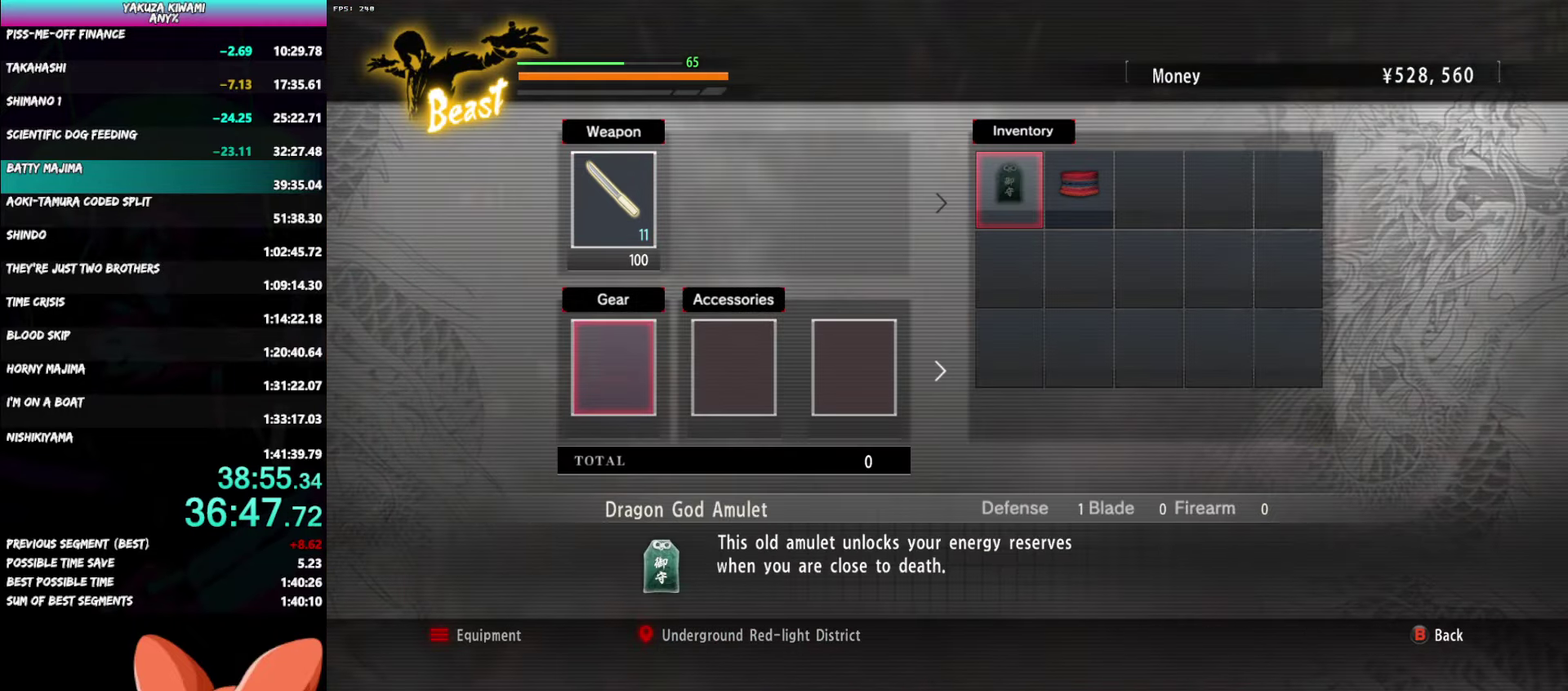
{"buttons": ["B"], "left_stick": "center", "right_stick": "center", "events": [[33, "A", "up"], [133, "DPAD_RIGHT", "down"], [200, "DPAD_RIGHT", "up"], [250, "A", "down"], [333, "A", "up"], [500, "B", "down"]]}
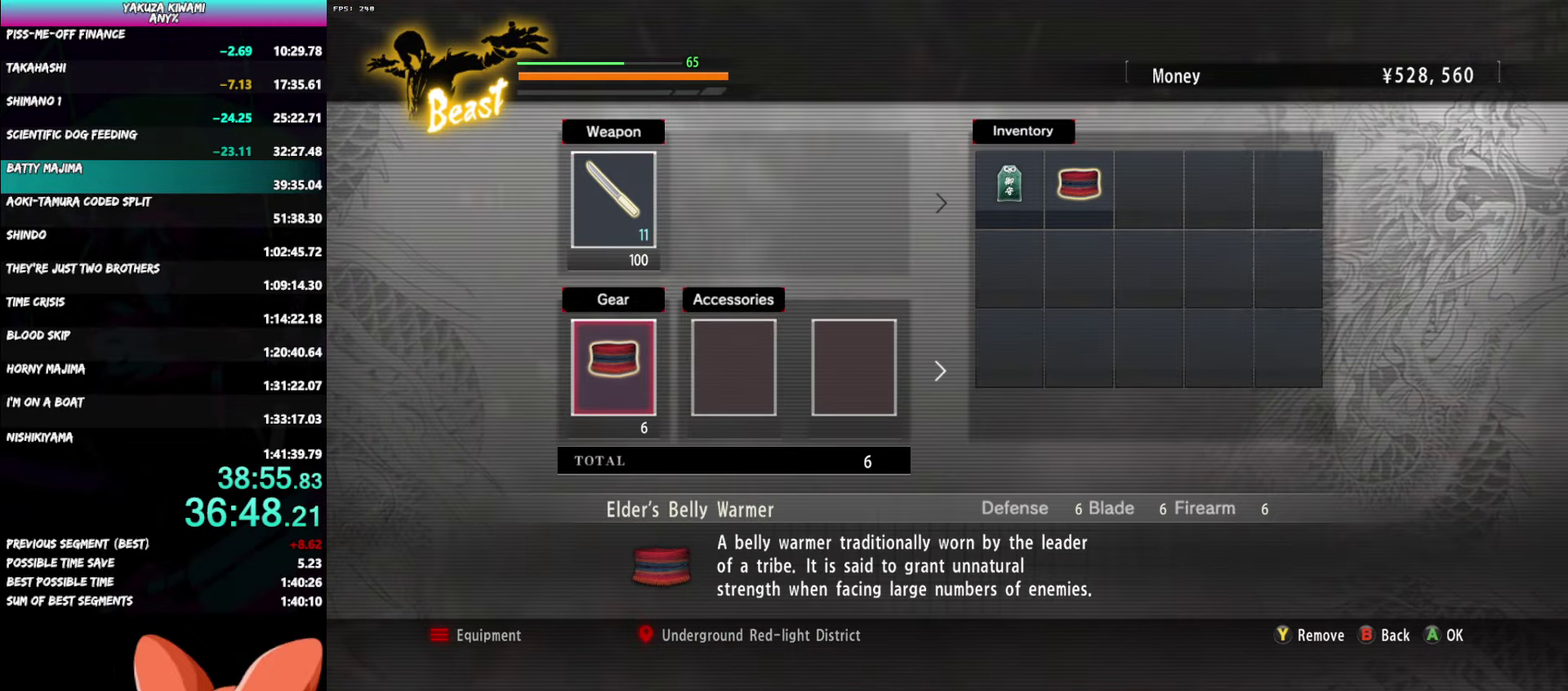
{"buttons": [], "left_stick": "up", "right_stick": "center"}
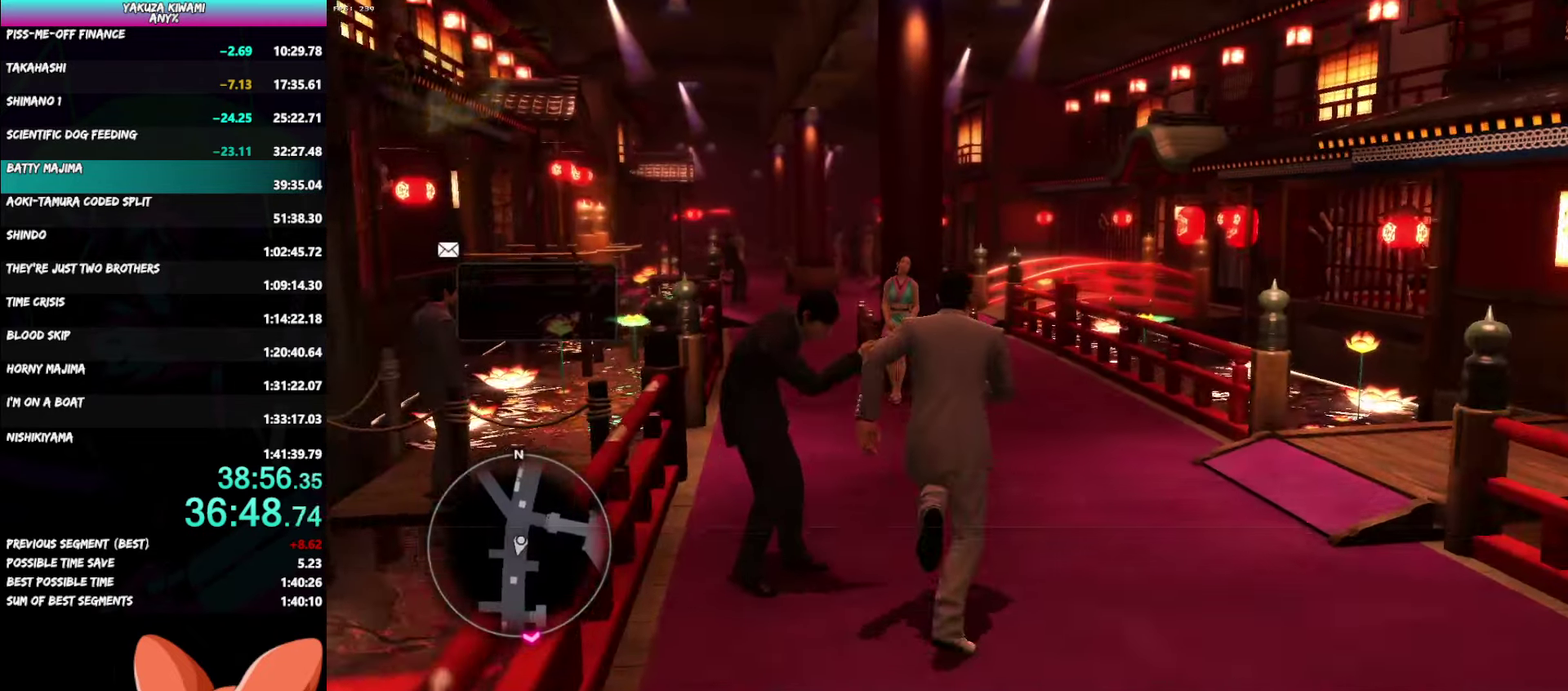
{"buttons": [], "left_stick": "up-left", "right_stick": "center"}
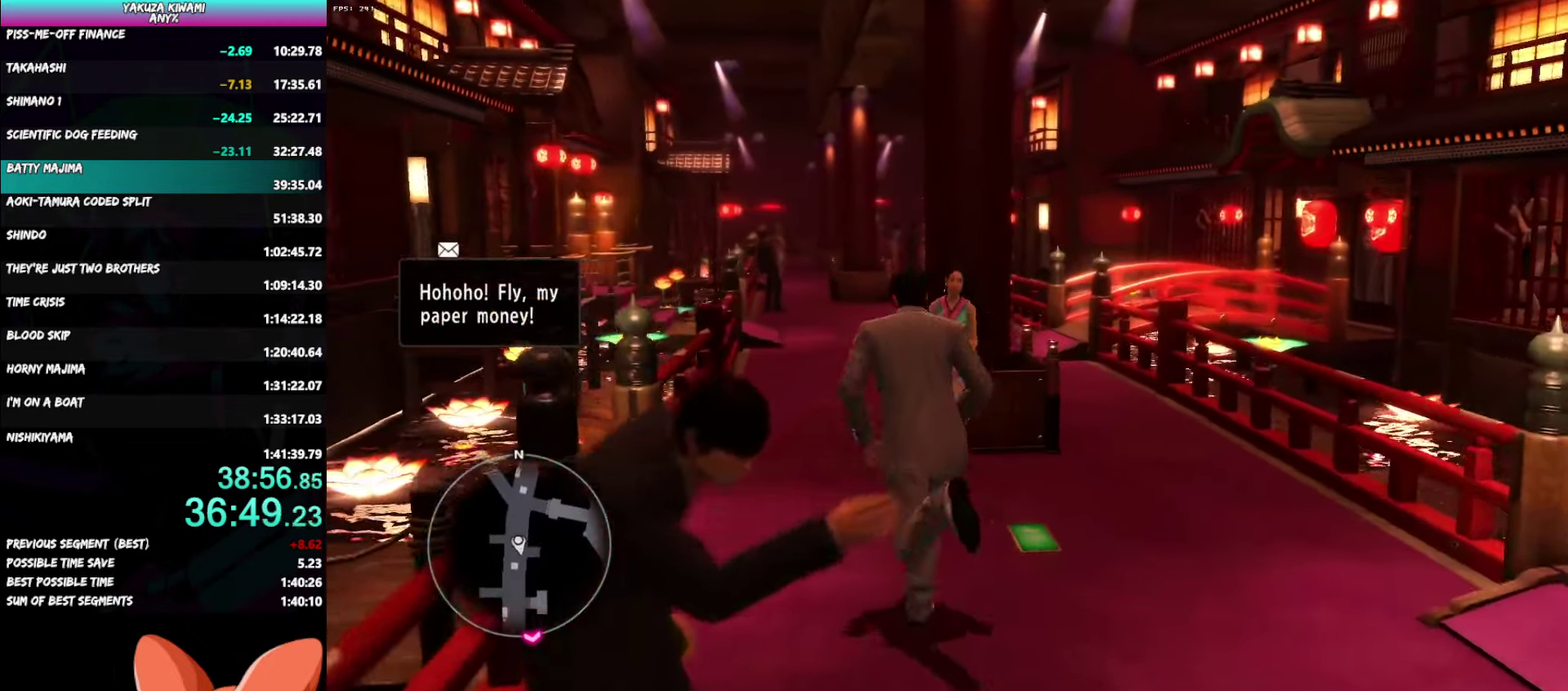
{"buttons": [], "left_stick": "up", "right_stick": "center"}
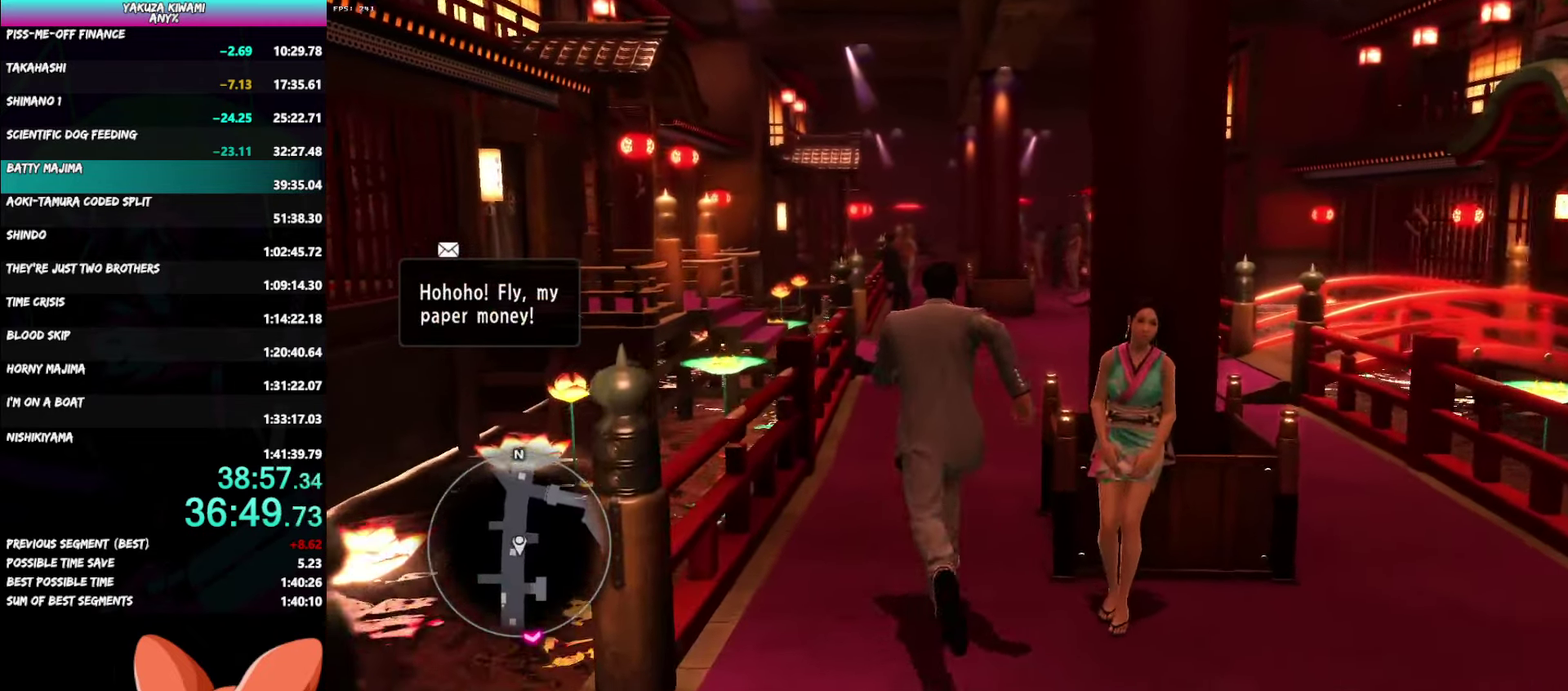
{"buttons": [], "left_stick": "up", "right_stick": "center"}